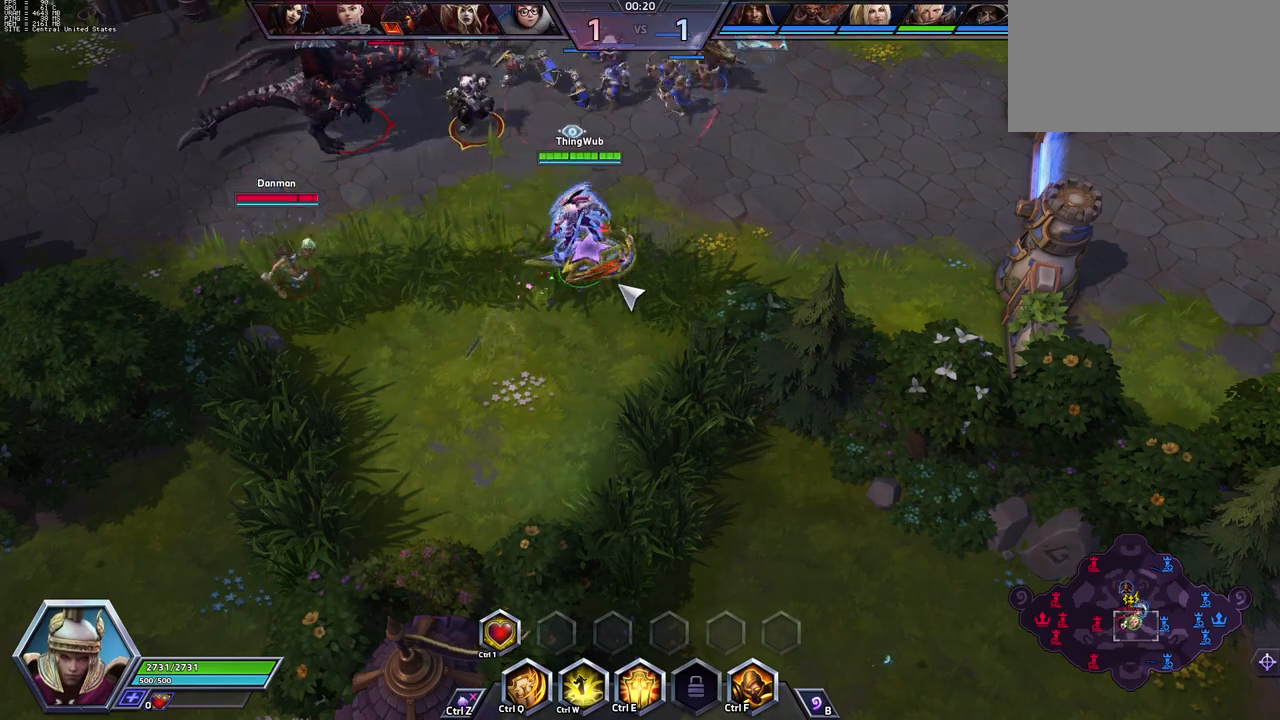
Gameplay with keyboard; each line is a JSON object with the keys held at the frame after it. "events" lists presses ("down") and releases ("up") of ".", "/", "0", "1", "2", "3", "4", "5", "6", "7", "8", "9", "a", "alt_l", "alt_r", "b", "backslash", "backspace", "c", "caps_lock", "comma", "ctrl_l", "ctrl_r", "d", "e", "equals", "escape", "f", "f1", "f11", "f12", "f2", "f3", "f4", "f5", "f6", "f7", "f8", "f9", "g", "h", "i", "j", "k", "l", "lbracket", "m", "minus", "n", "o", "p", "q", "quote", "r", "rbracket", "return", "s", "semicolon", "shift_l", "shift_r", "space", "super_l", "super_r", "t", "tab", "tilde", "u", "v", "w", "x", "y" and "z" between this image and that frame as [ms after this image, input, new state], when the widget could be followed in between. No other keys are recorded. Mouse input is not recorded. Not read: f10.
{"keys": ["a"], "events": [[133, "q", "down"], [233, "q", "up"], [367, "a", "down"], [450, "a", "up"], [500, "a", "down"]]}
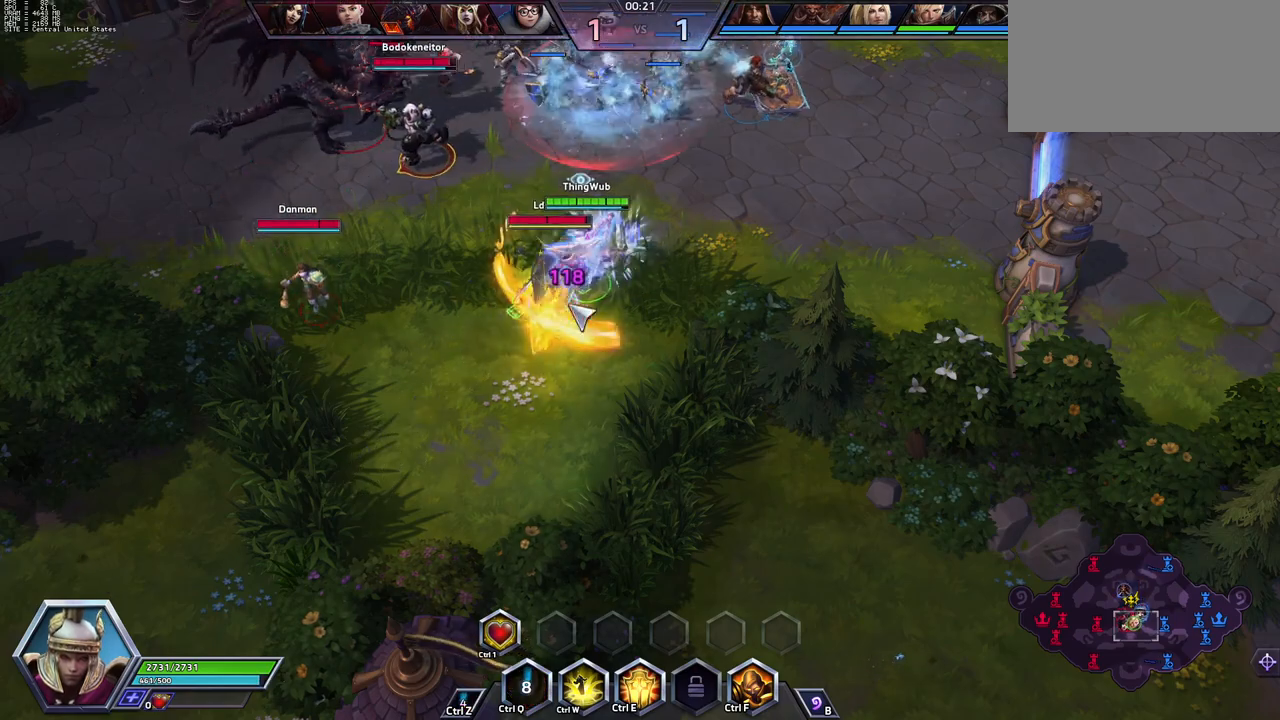
{"keys": ["space"], "events": [[183, "a", "up"], [233, "space", "down"]]}
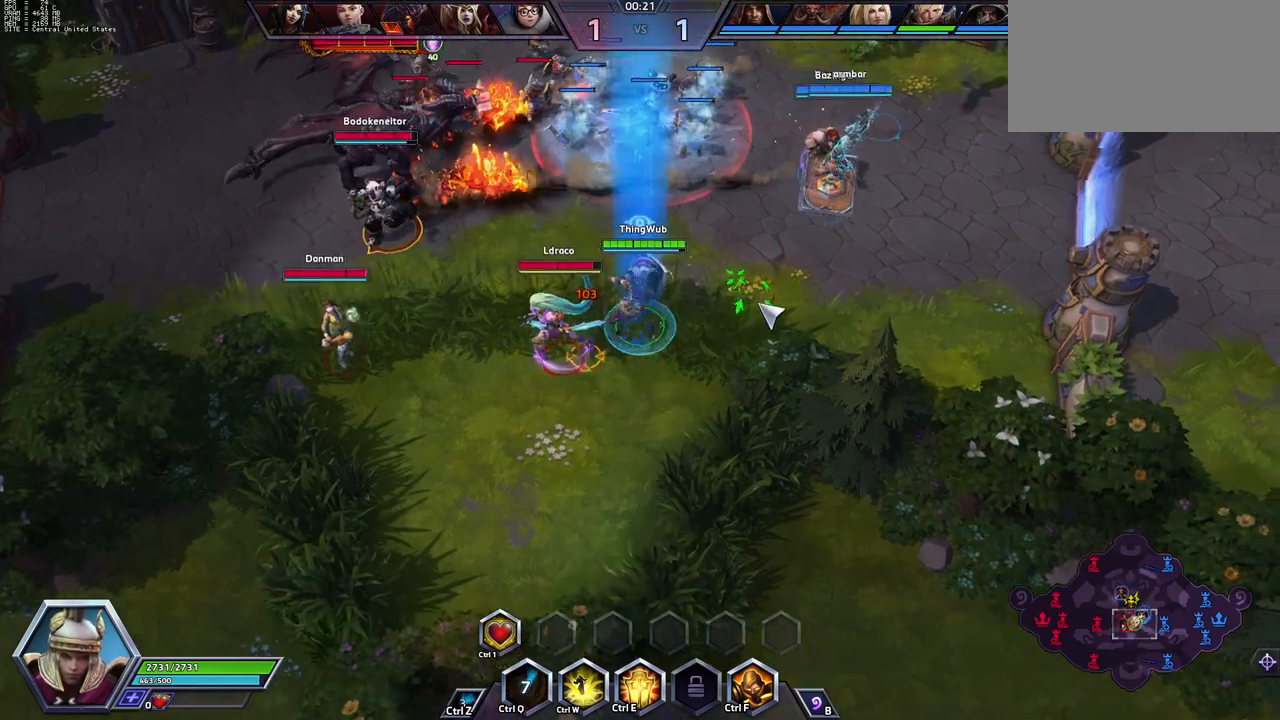
{"keys": [], "events": [[250, "space", "up"]]}
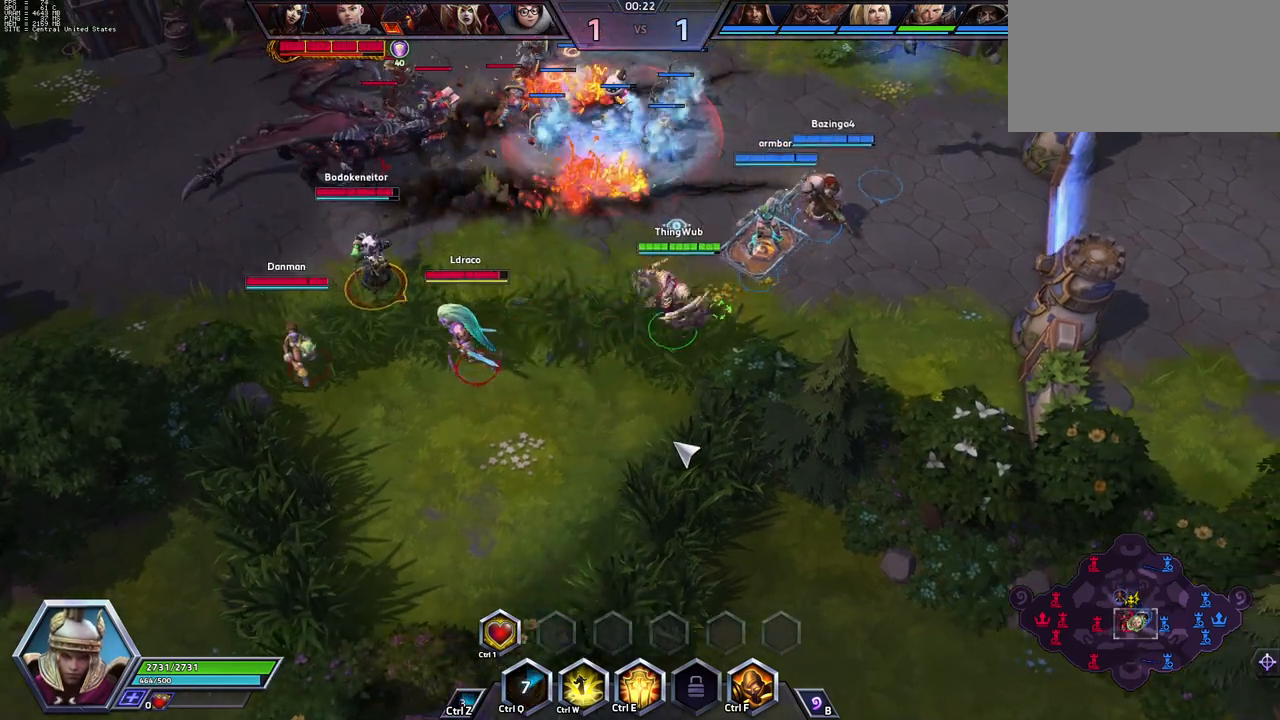
{"keys": [], "events": []}
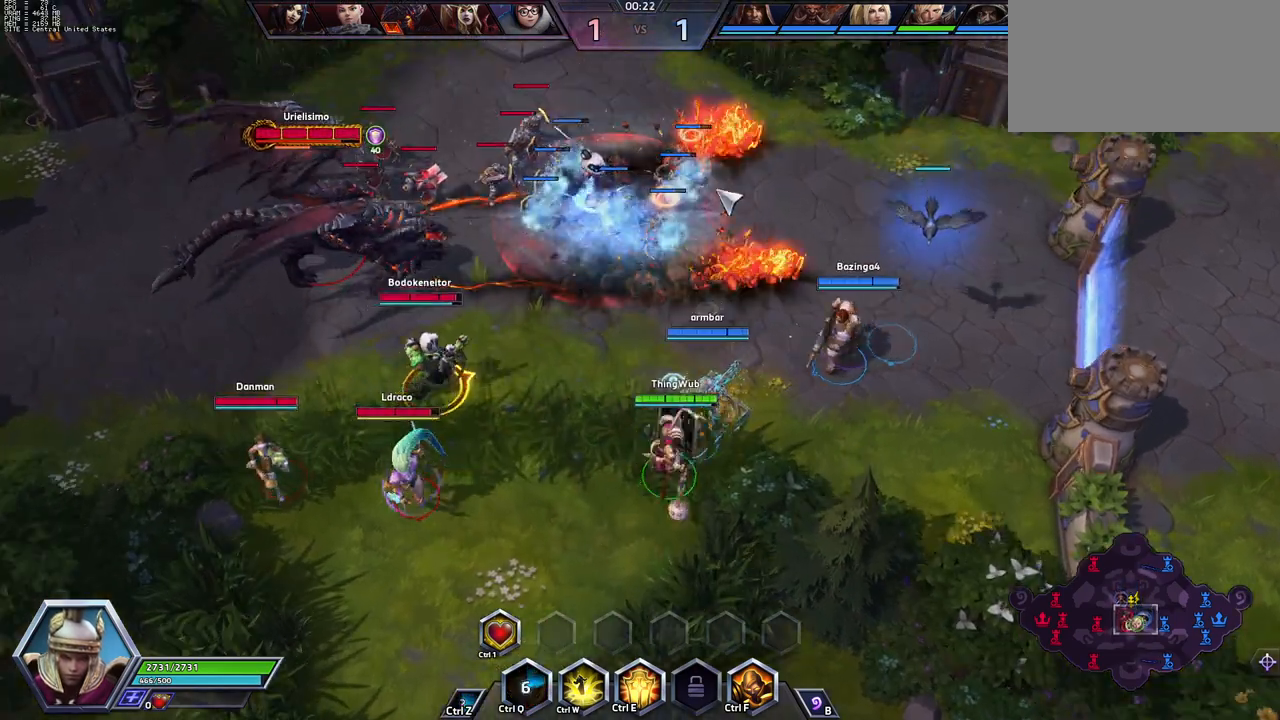
{"keys": [], "events": []}
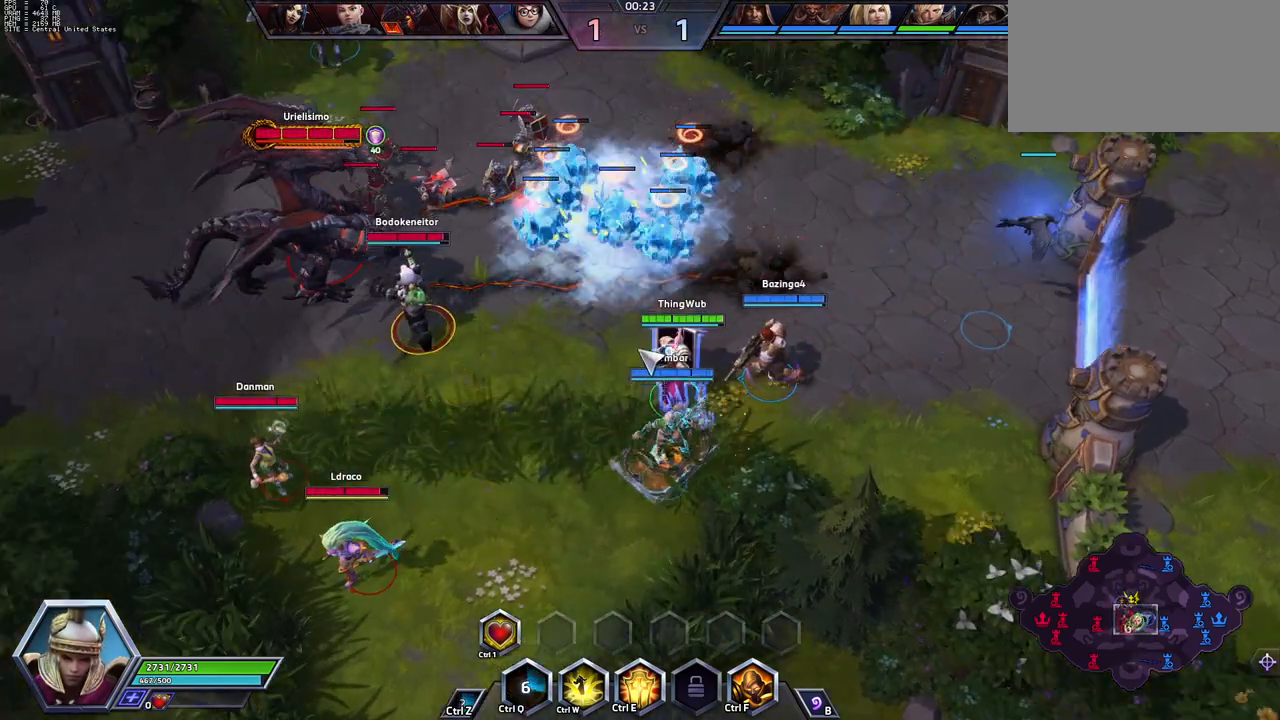
{"keys": [], "events": []}
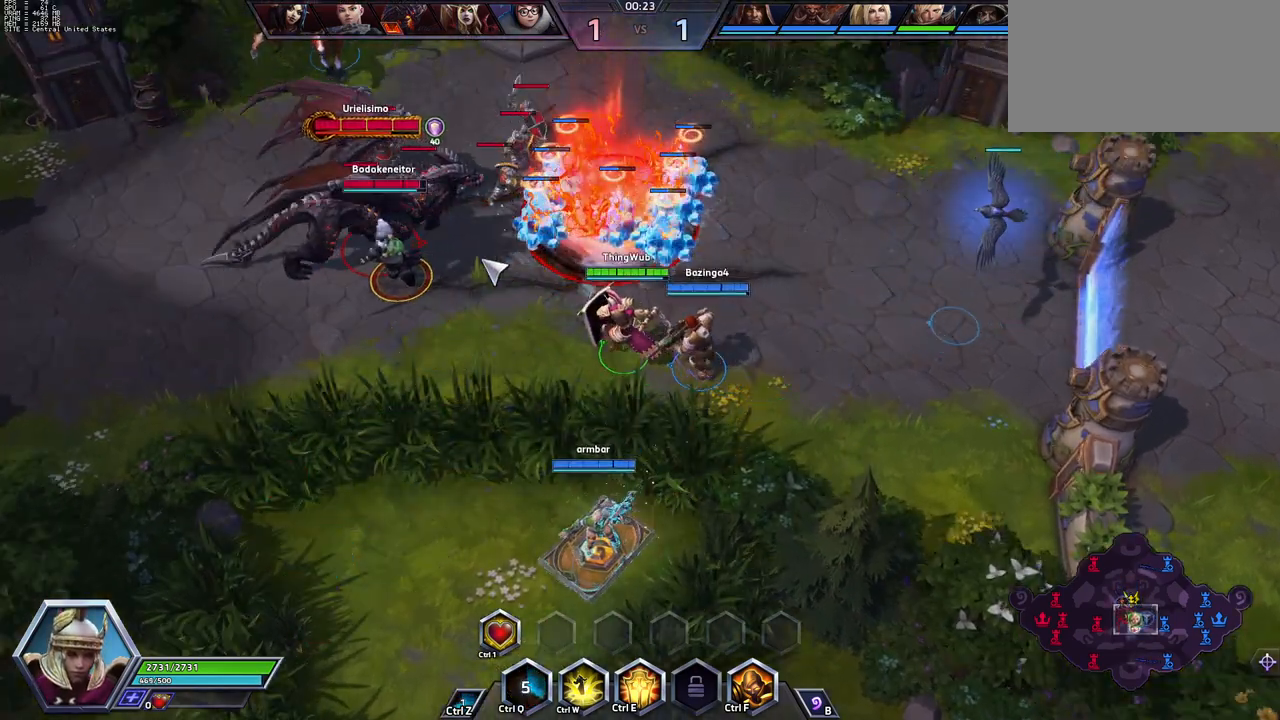
{"keys": ["space"], "events": [[267, "w", "down"], [367, "w", "up"], [417, "space", "down"]]}
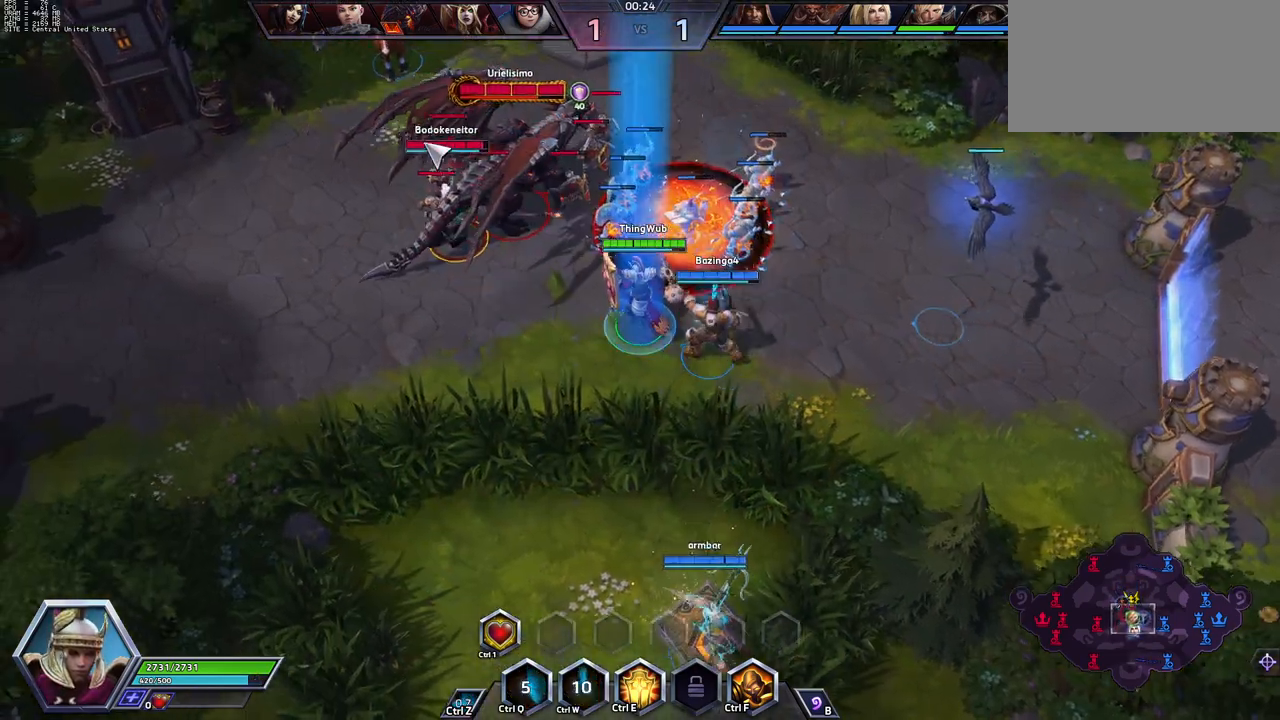
{"keys": ["space"], "events": []}
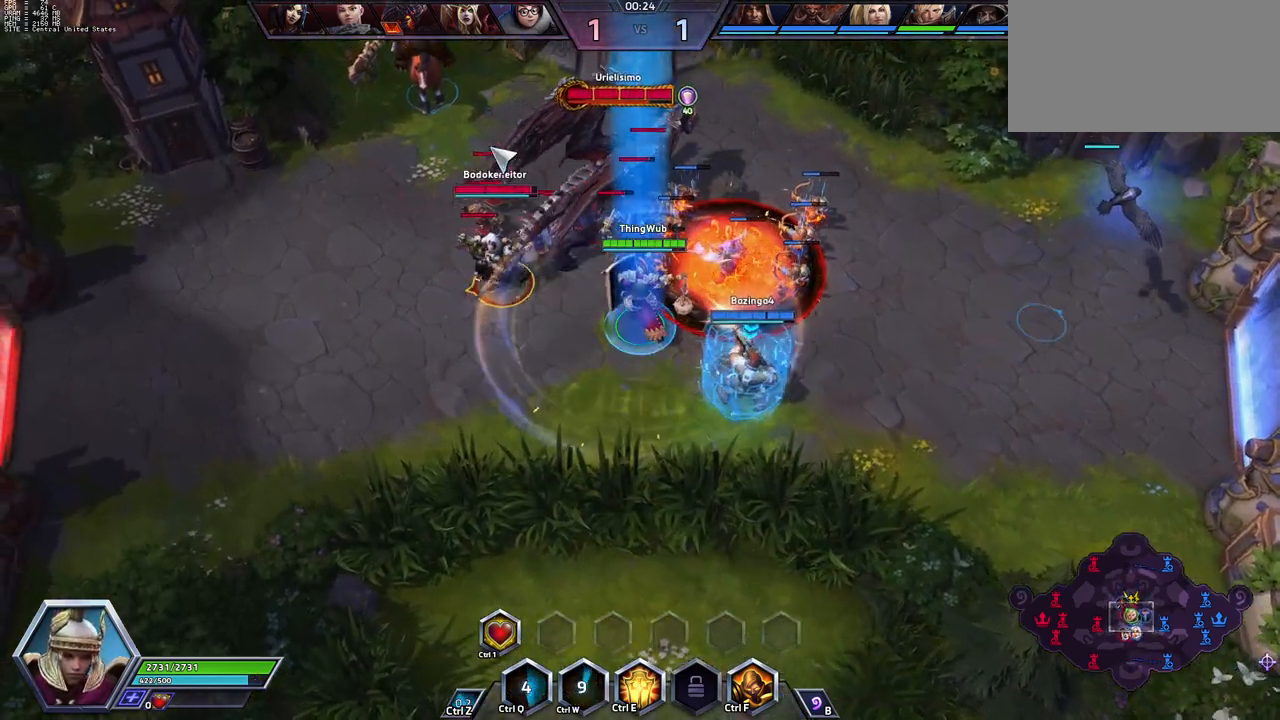
{"keys": ["space"], "events": []}
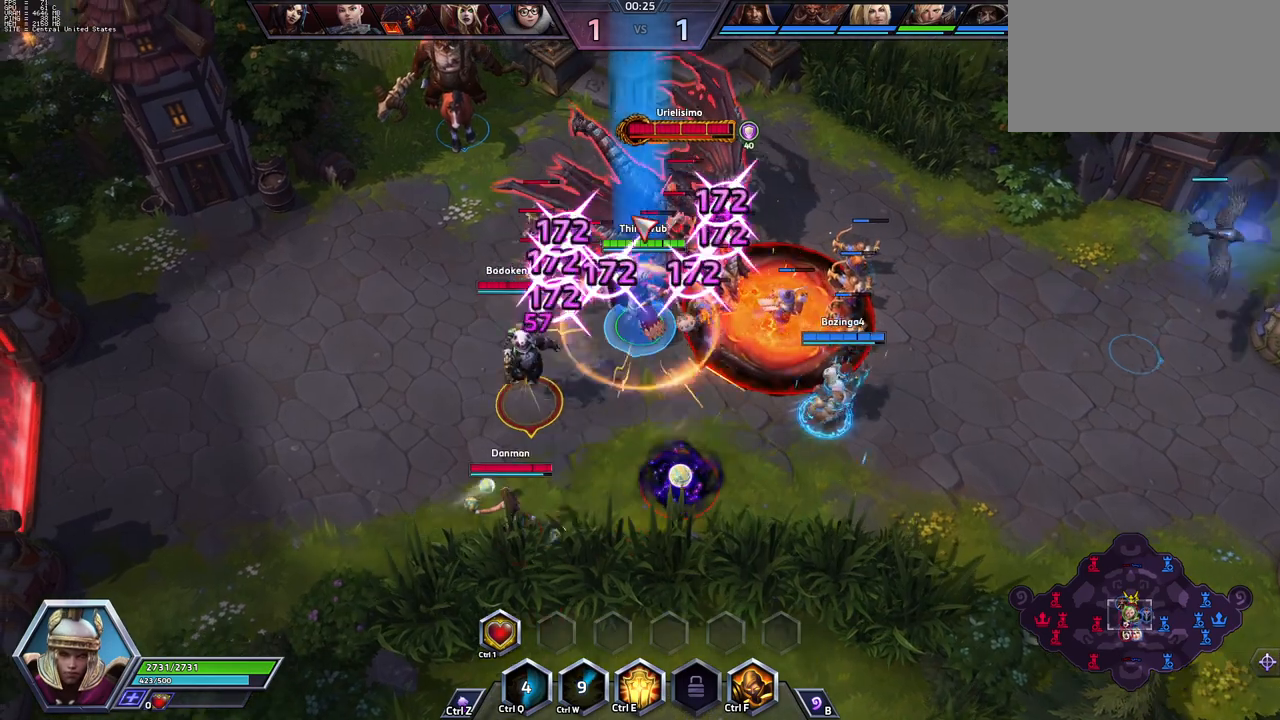
{"keys": [], "events": [[33, "space", "up"], [133, "a", "down"], [317, "space", "down"], [367, "a", "up"], [500, "space", "up"]]}
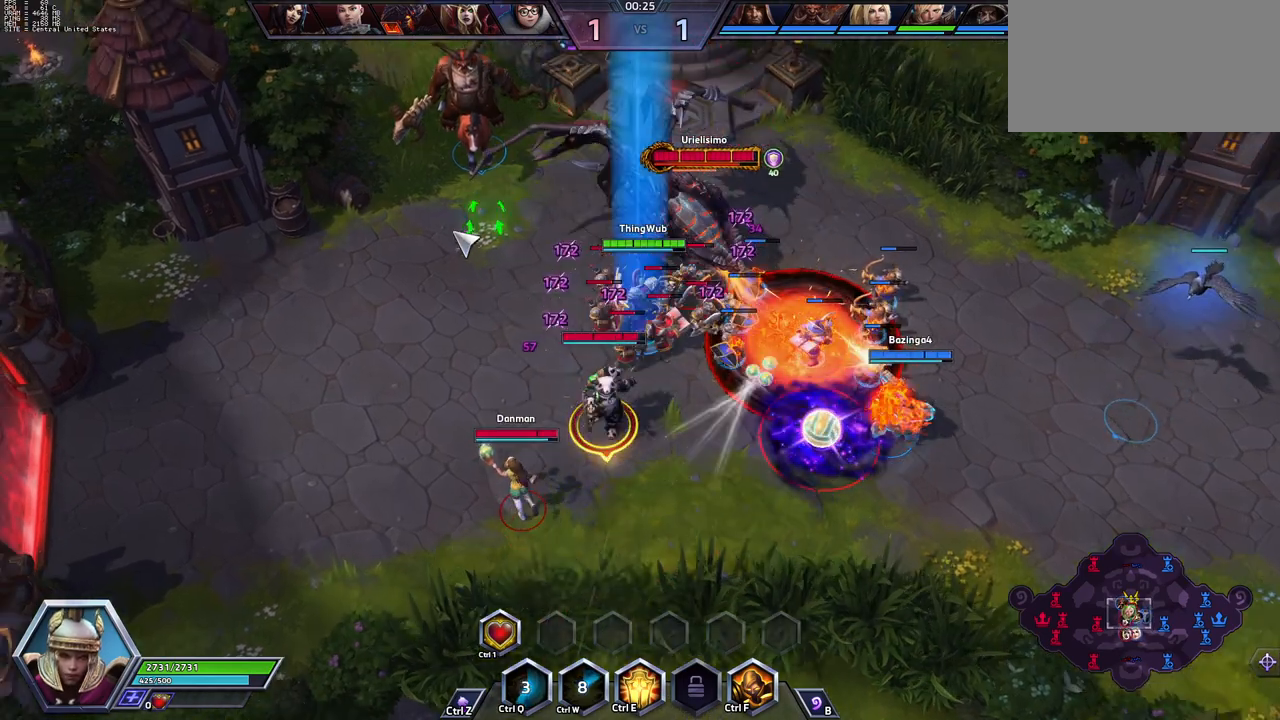
{"keys": [], "events": []}
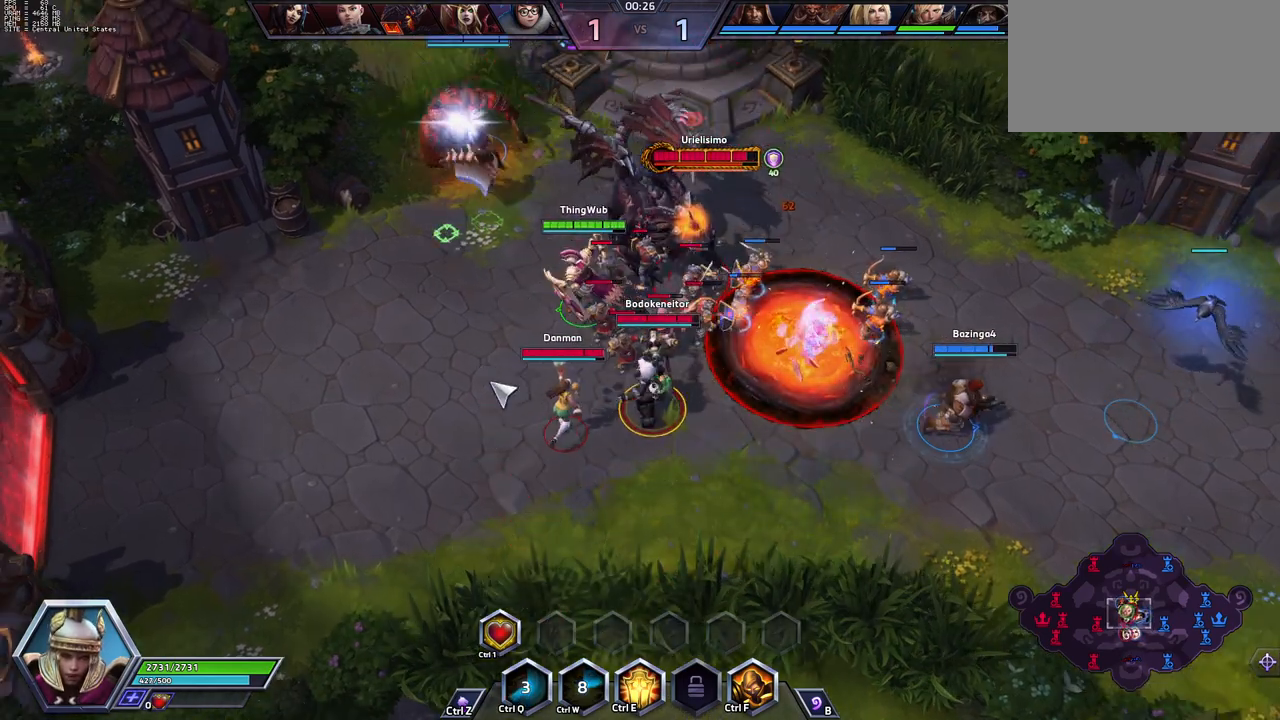
{"keys": [], "events": []}
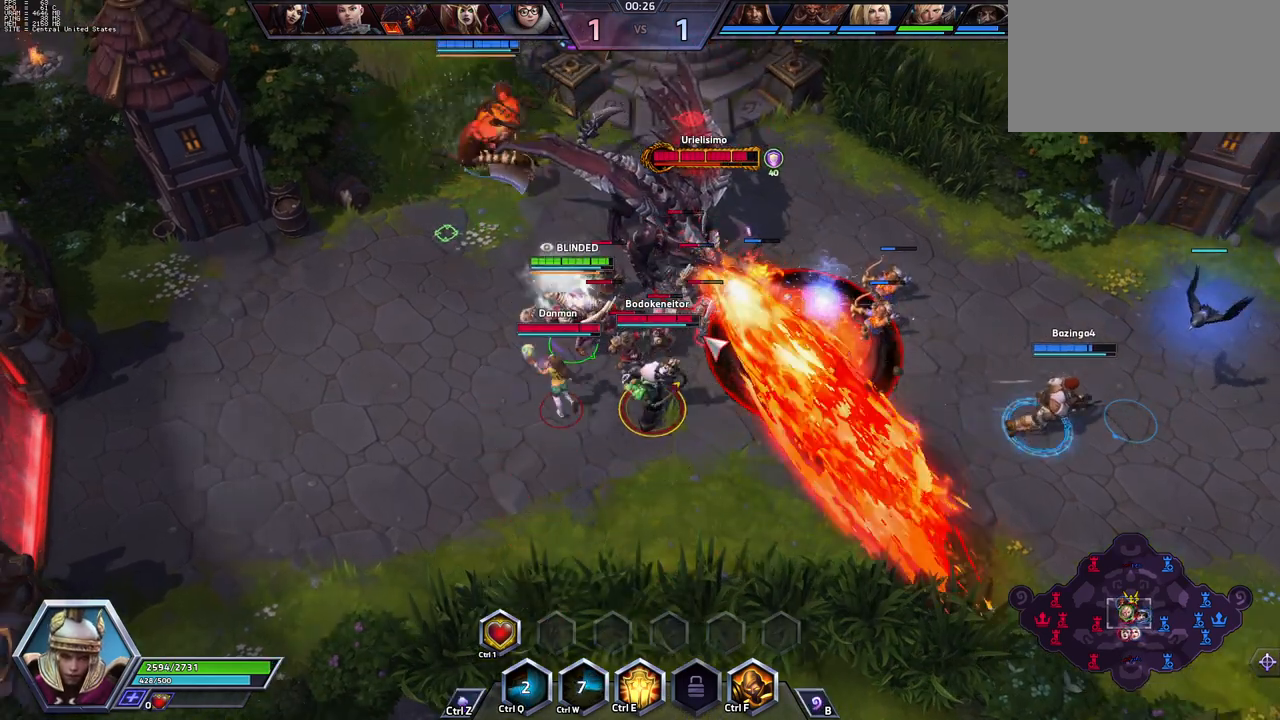
{"keys": ["space"], "events": [[83, "a", "down"], [317, "a", "up"], [367, "space", "down"]]}
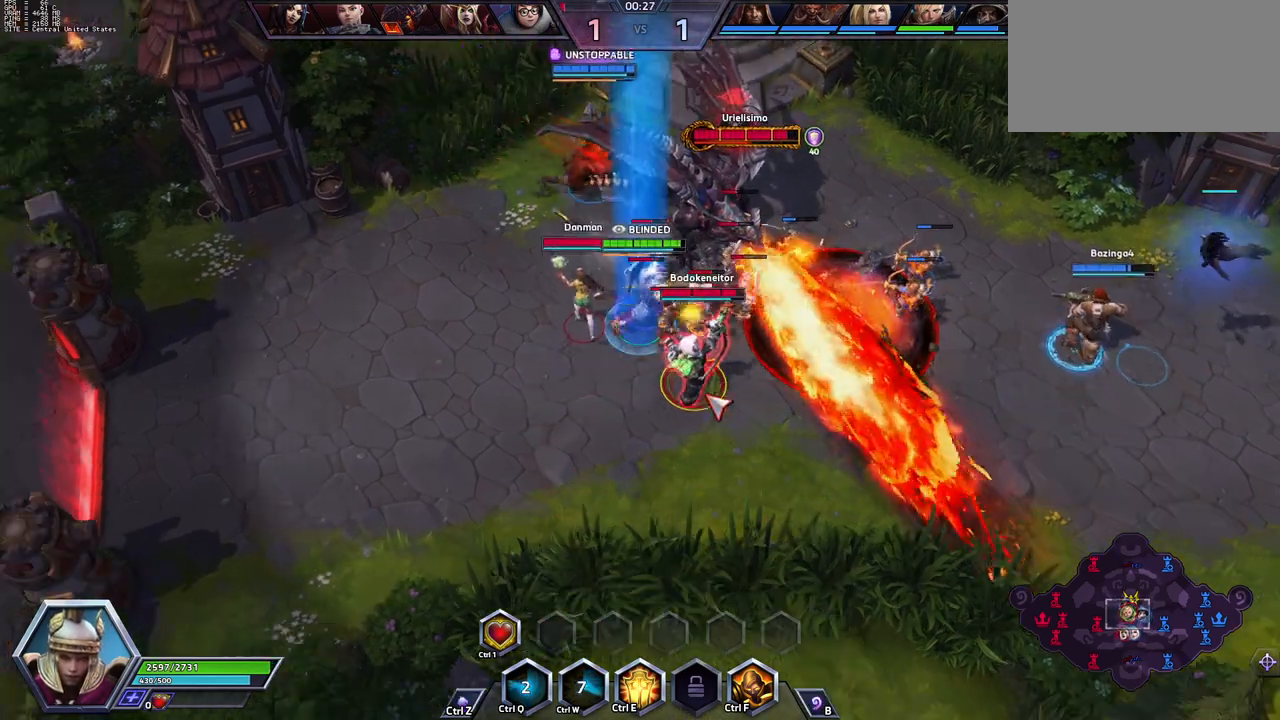
{"keys": [], "events": [[50, "f", "down"], [200, "f", "up"], [233, "f", "down"], [333, "f", "up"], [467, "space", "up"]]}
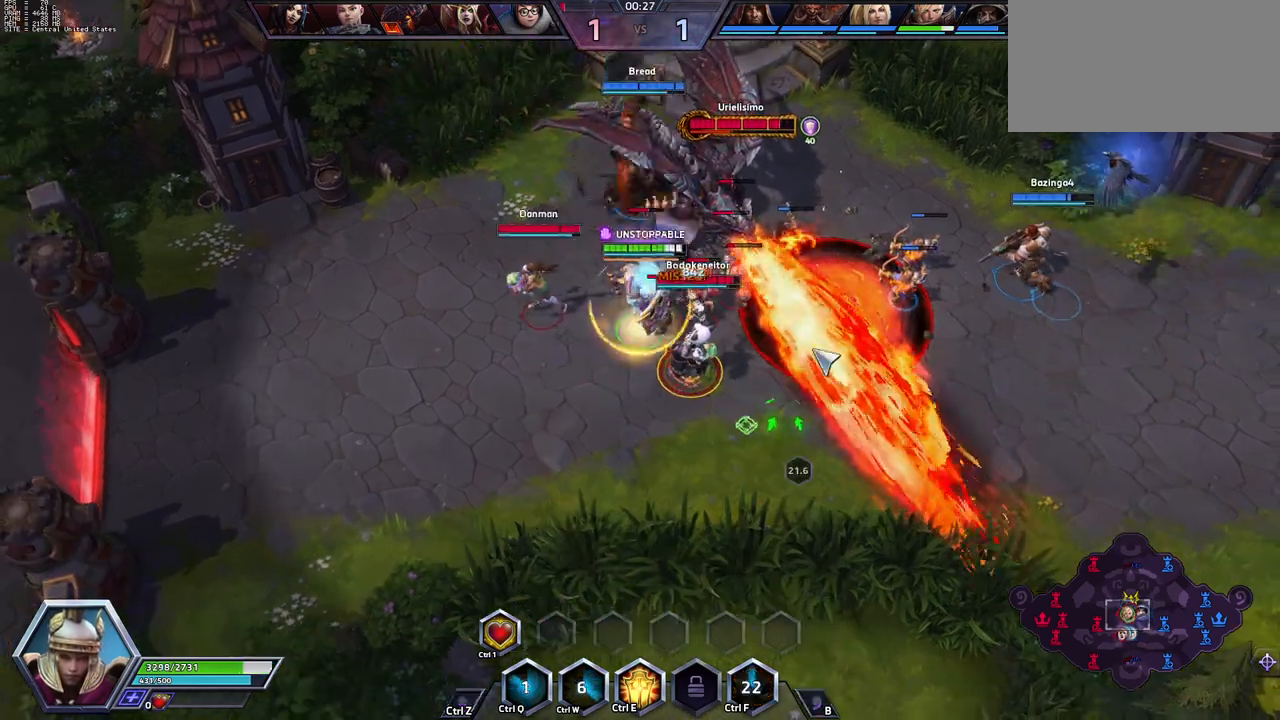
{"keys": ["space"], "events": [[300, "a", "down"], [350, "a", "up"], [400, "a", "down"], [433, "space", "down"], [483, "a", "up"]]}
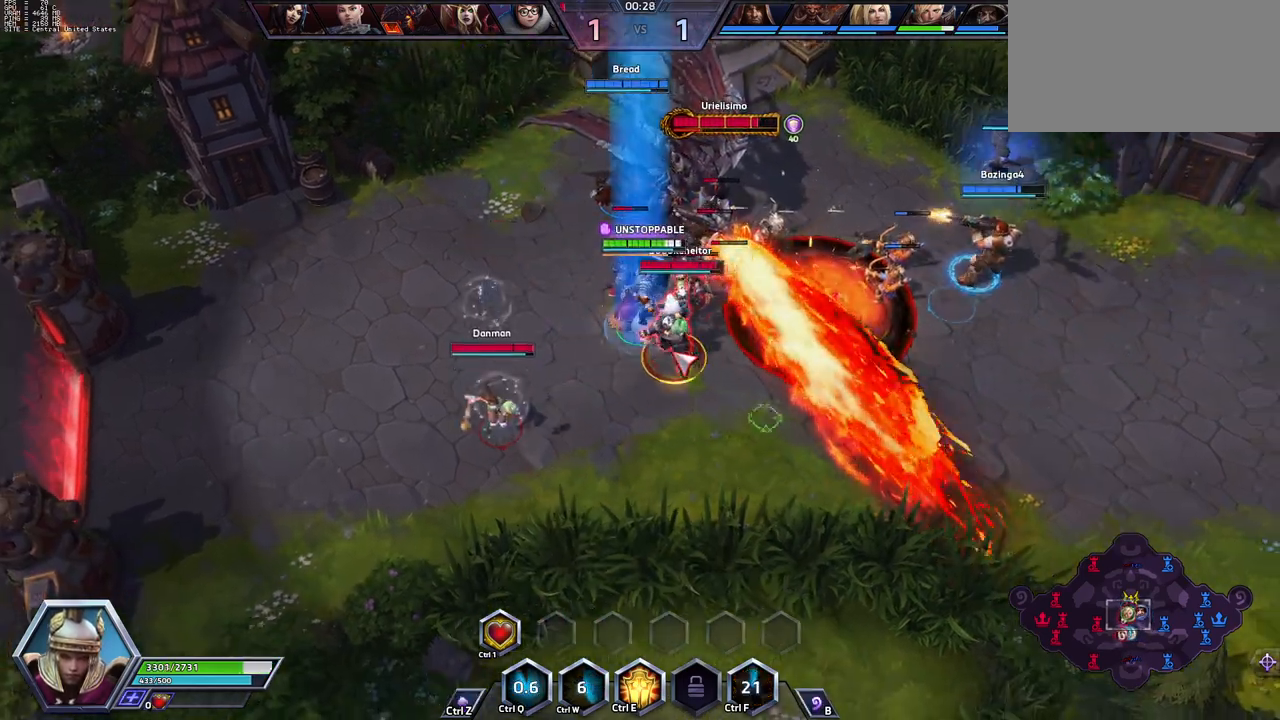
{"keys": ["space"], "events": [[133, "space", "up"], [317, "space", "down"]]}
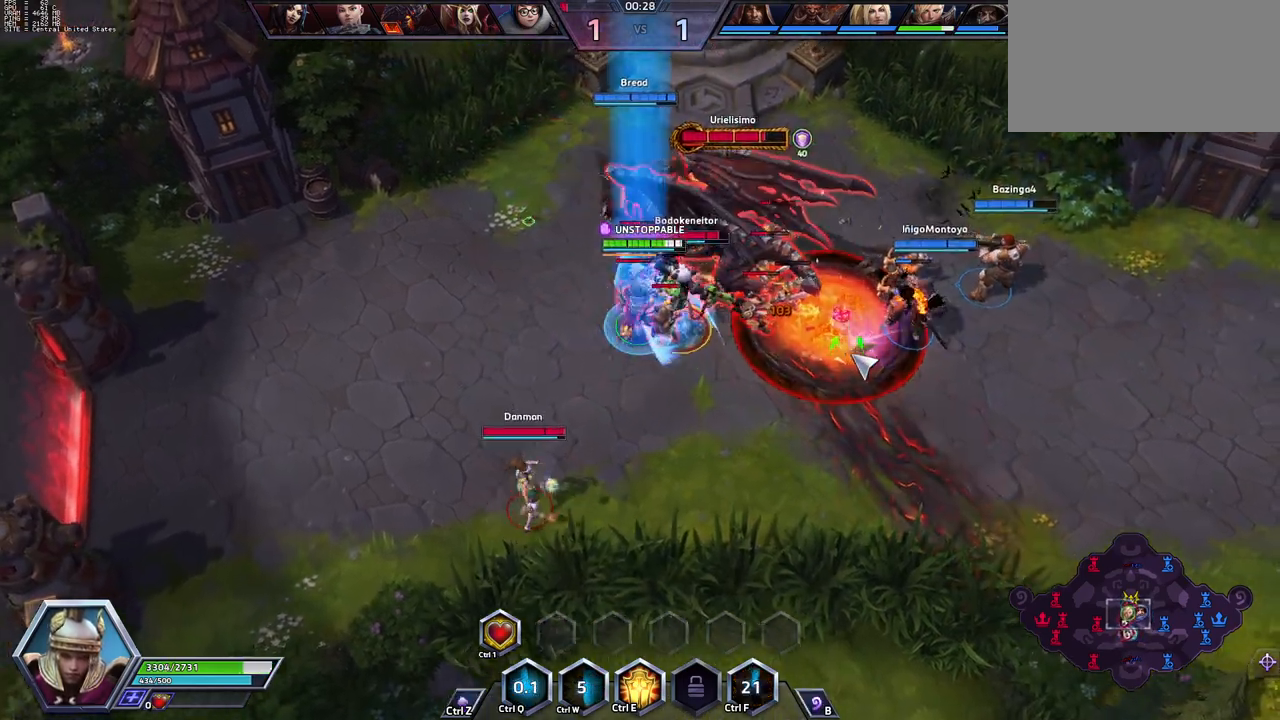
{"keys": [], "events": [[183, "space", "up"]]}
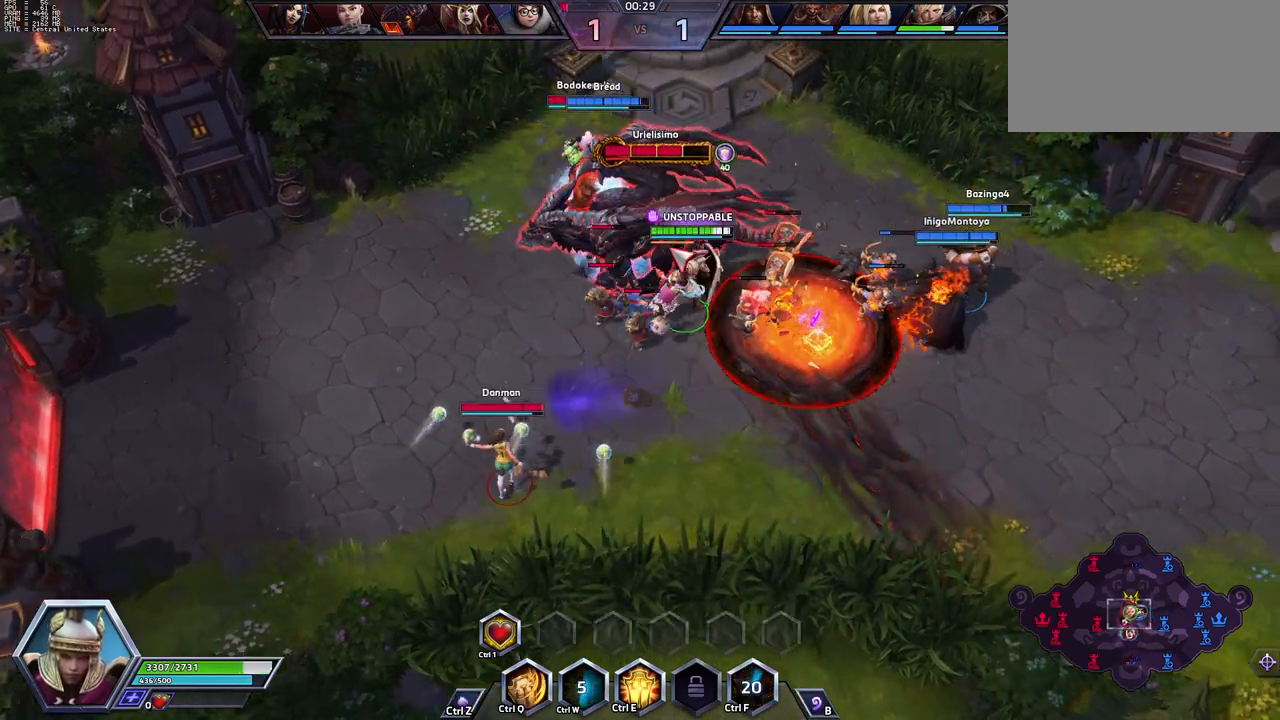
{"keys": [], "events": [[17, "a", "down"], [117, "a", "up"], [117, "space", "down"], [350, "space", "up"]]}
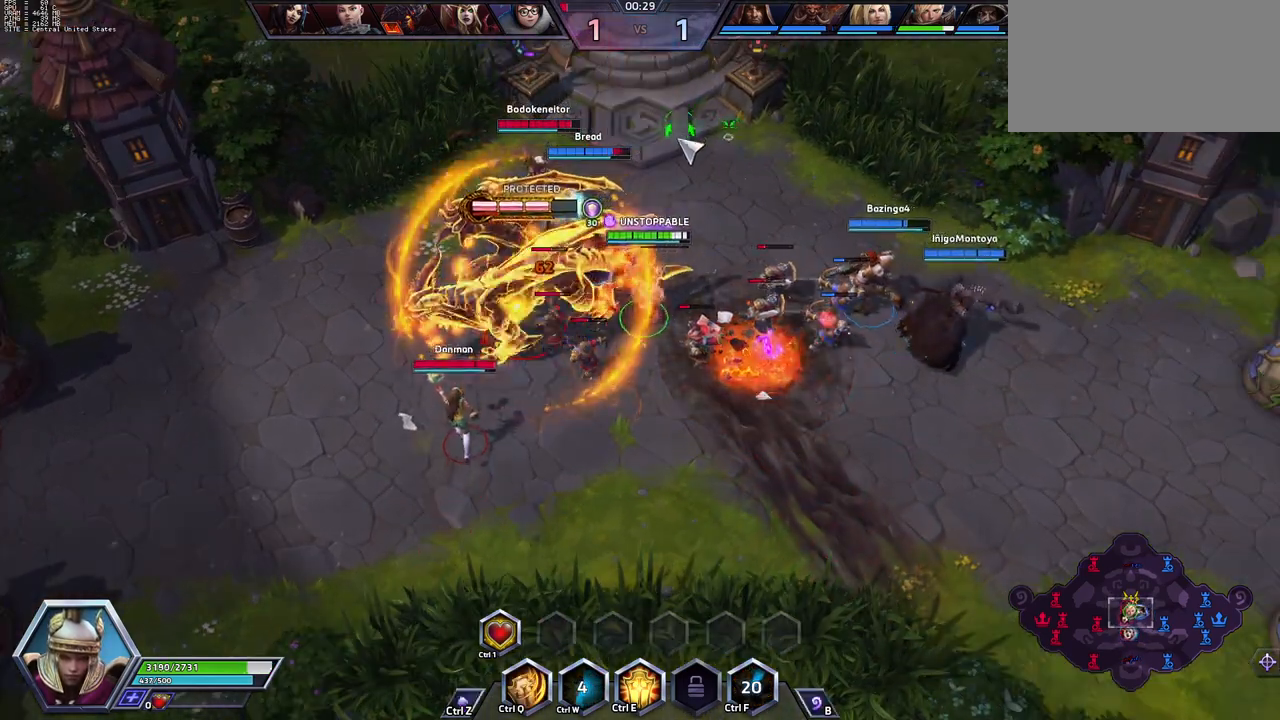
{"keys": [], "events": [[83, "space", "down"], [400, "space", "up"]]}
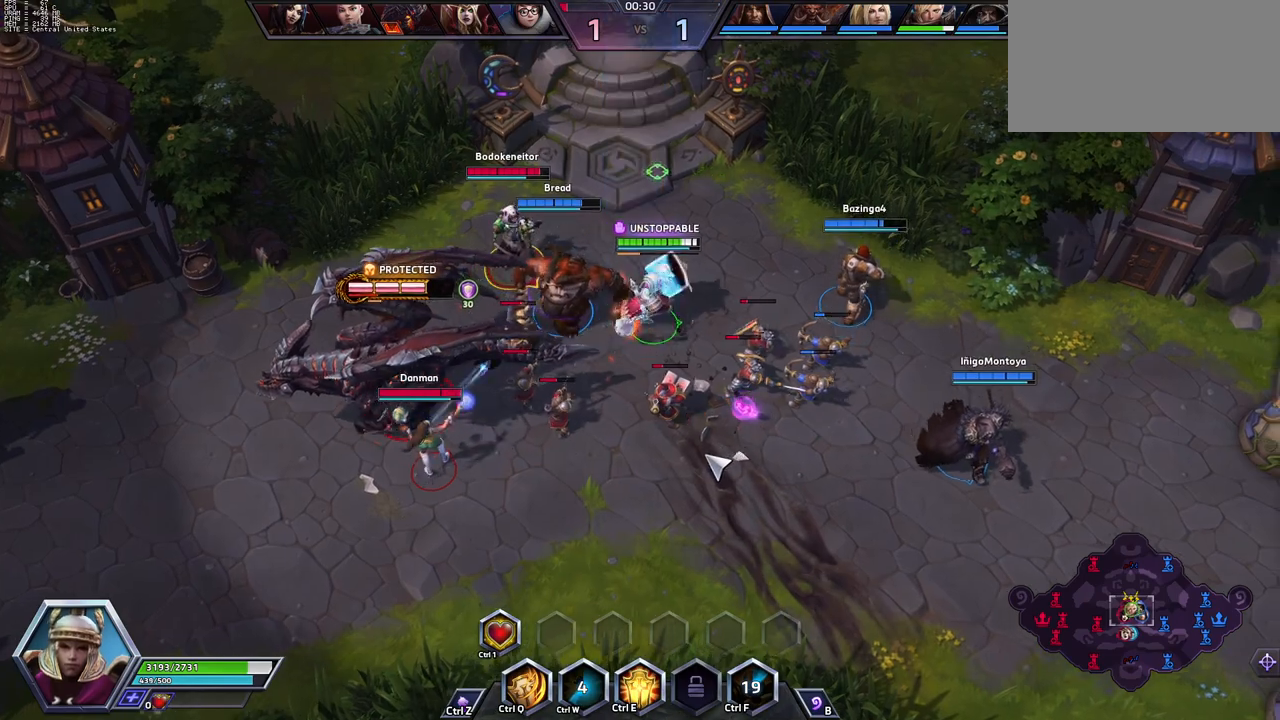
{"keys": [], "events": []}
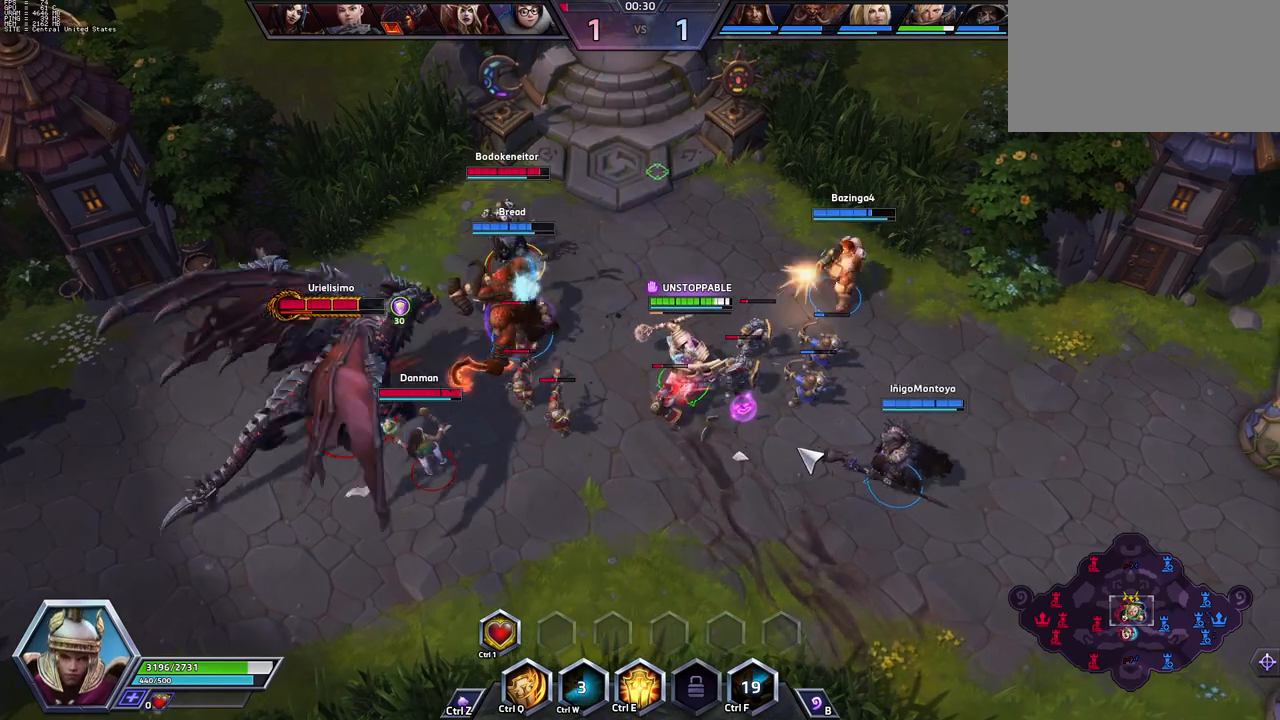
{"keys": ["space"], "events": [[267, "a", "down"], [400, "space", "down"], [450, "a", "up"]]}
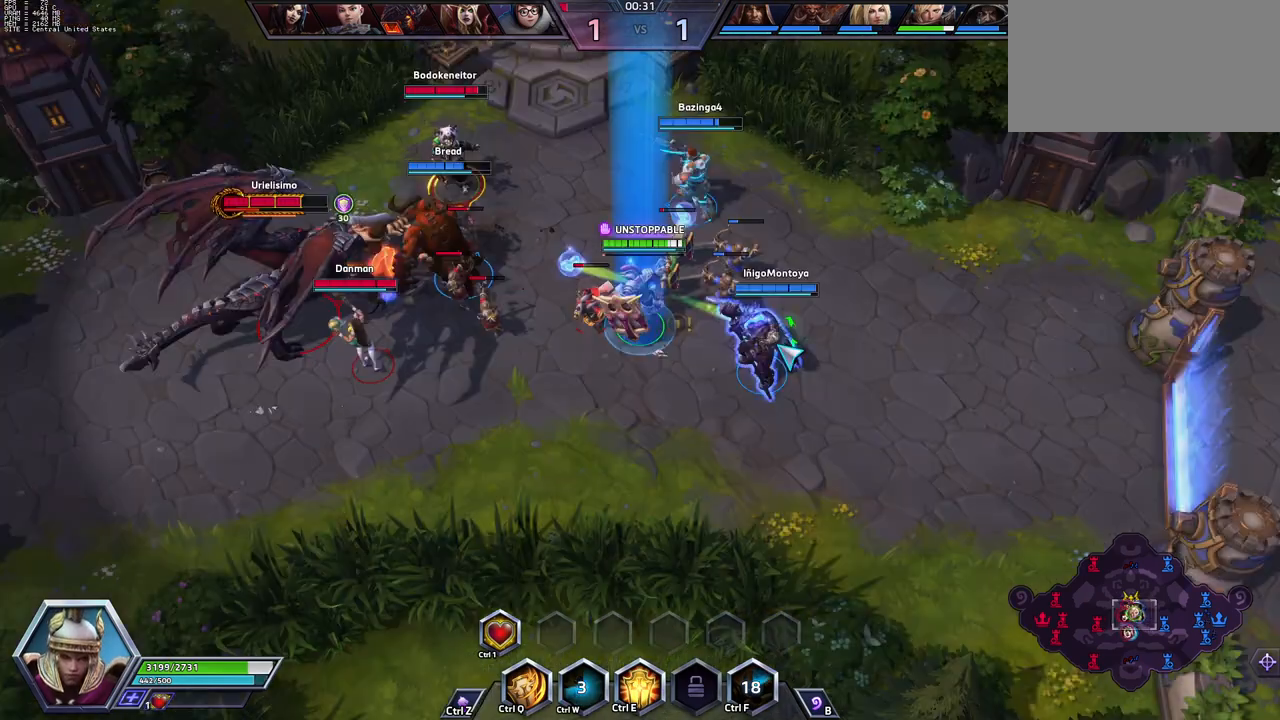
{"keys": [], "events": [[50, "space", "up"]]}
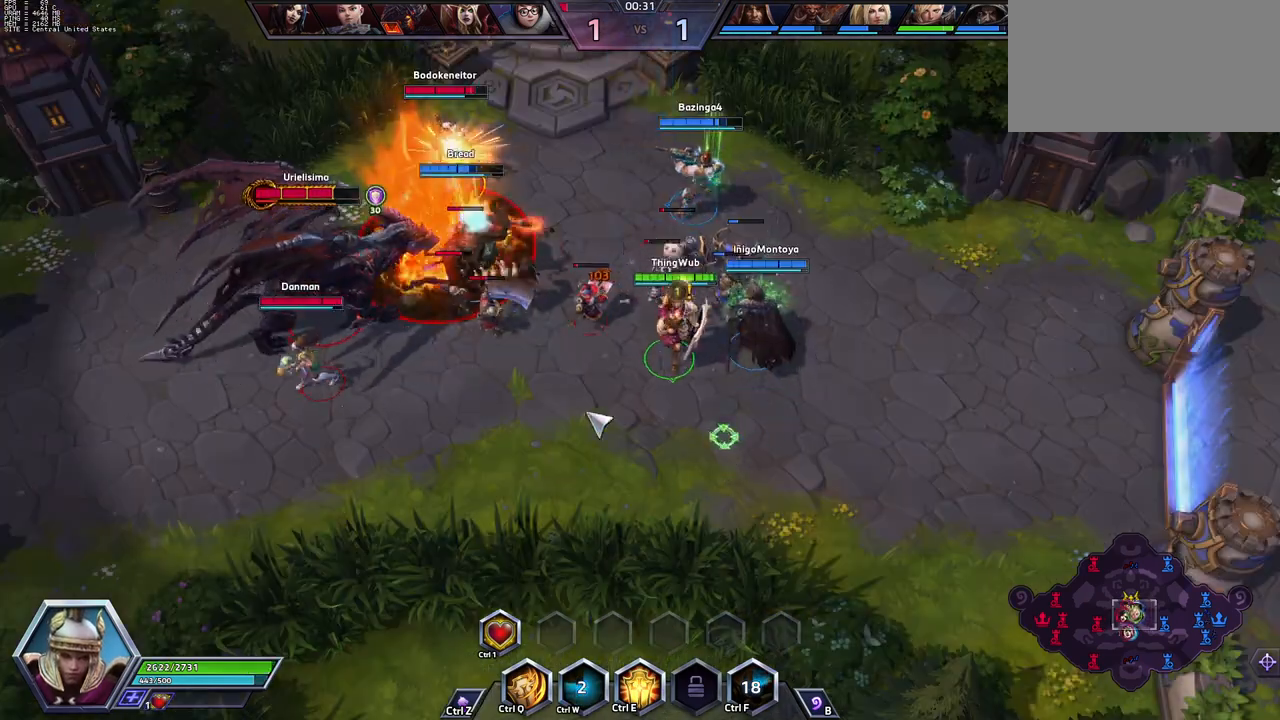
{"keys": ["space"], "events": [[350, "a", "down"], [450, "a", "up"], [450, "space", "down"]]}
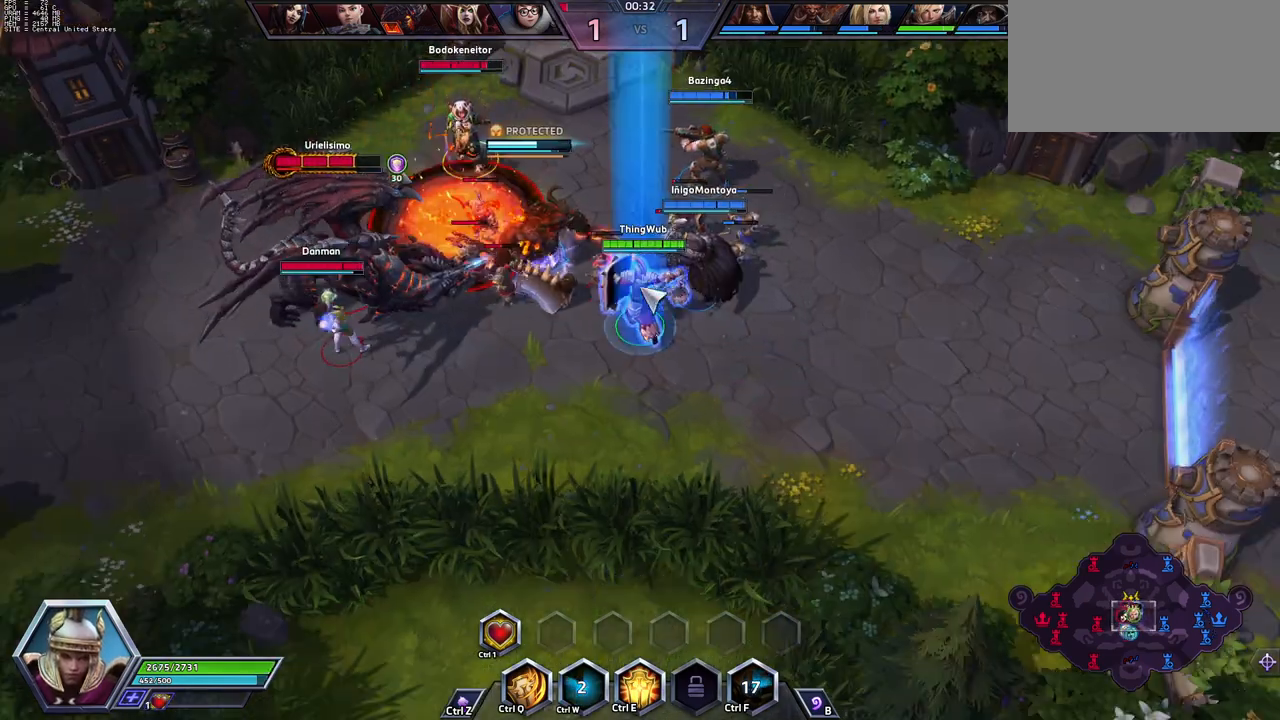
{"keys": [], "events": [[133, "space", "up"]]}
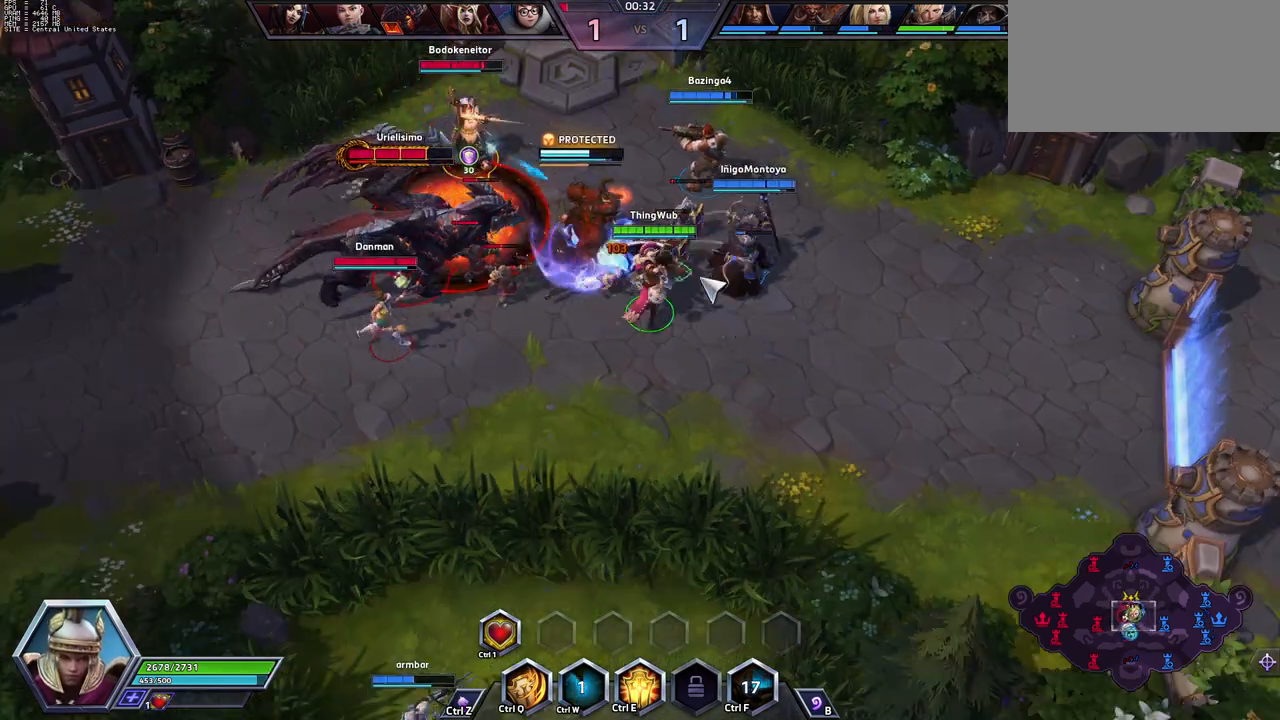
{"keys": [], "events": []}
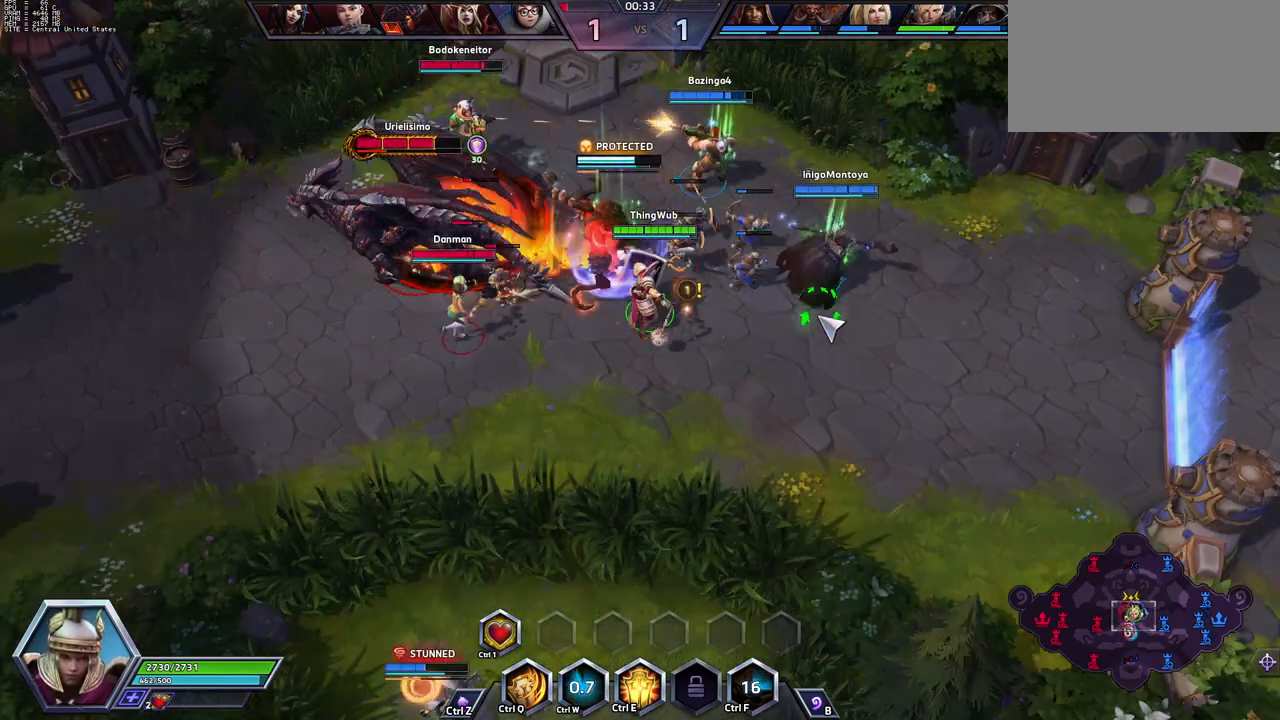
{"keys": [], "events": [[200, "e", "down"], [300, "e", "up"]]}
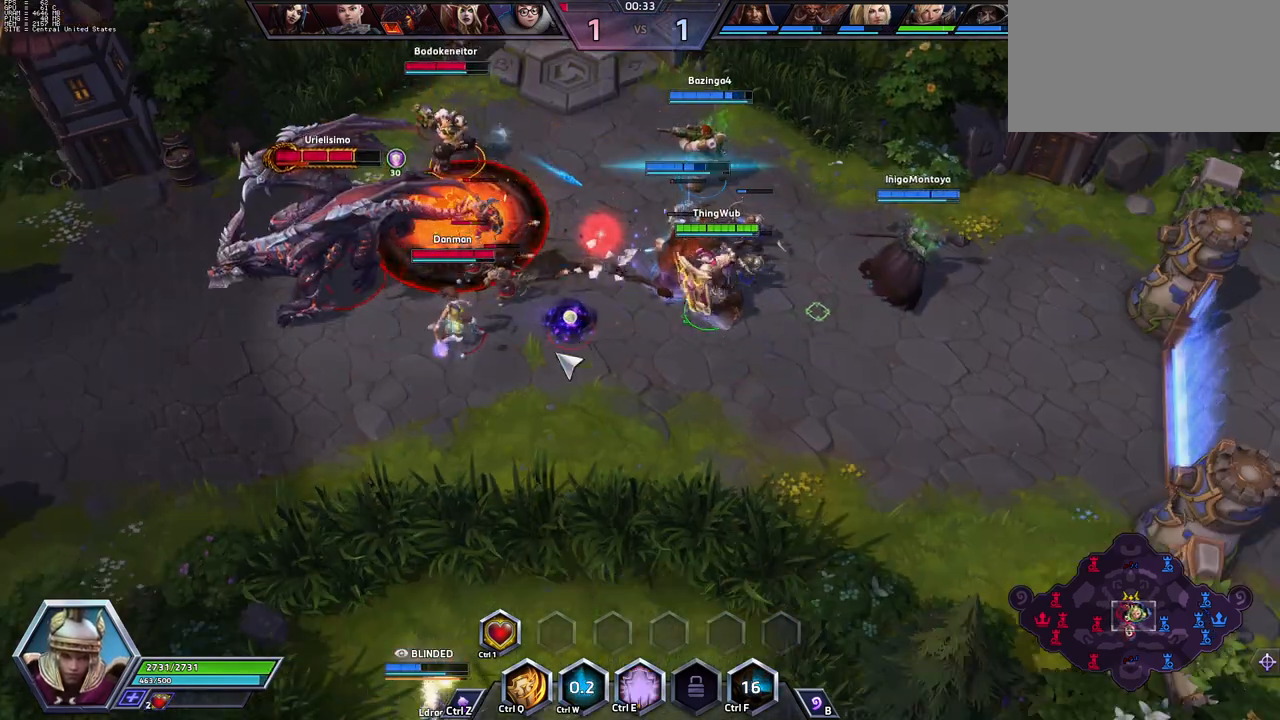
{"keys": [], "events": []}
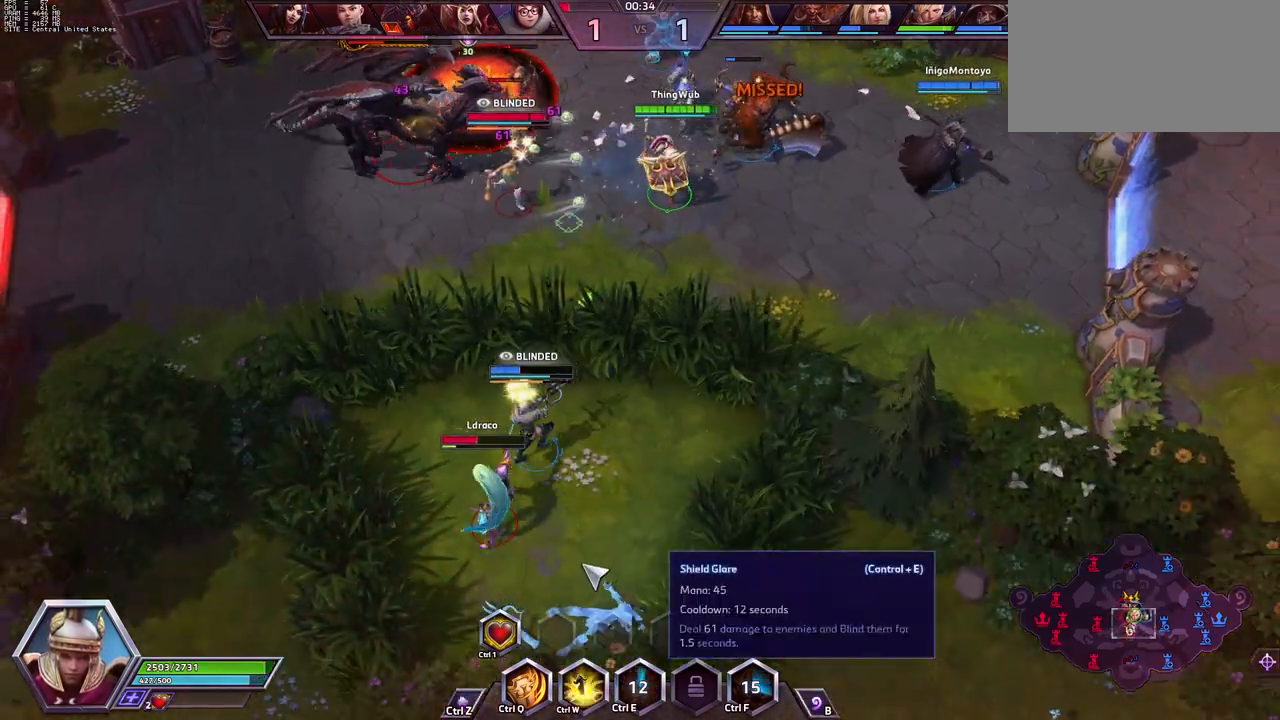
{"keys": [], "events": []}